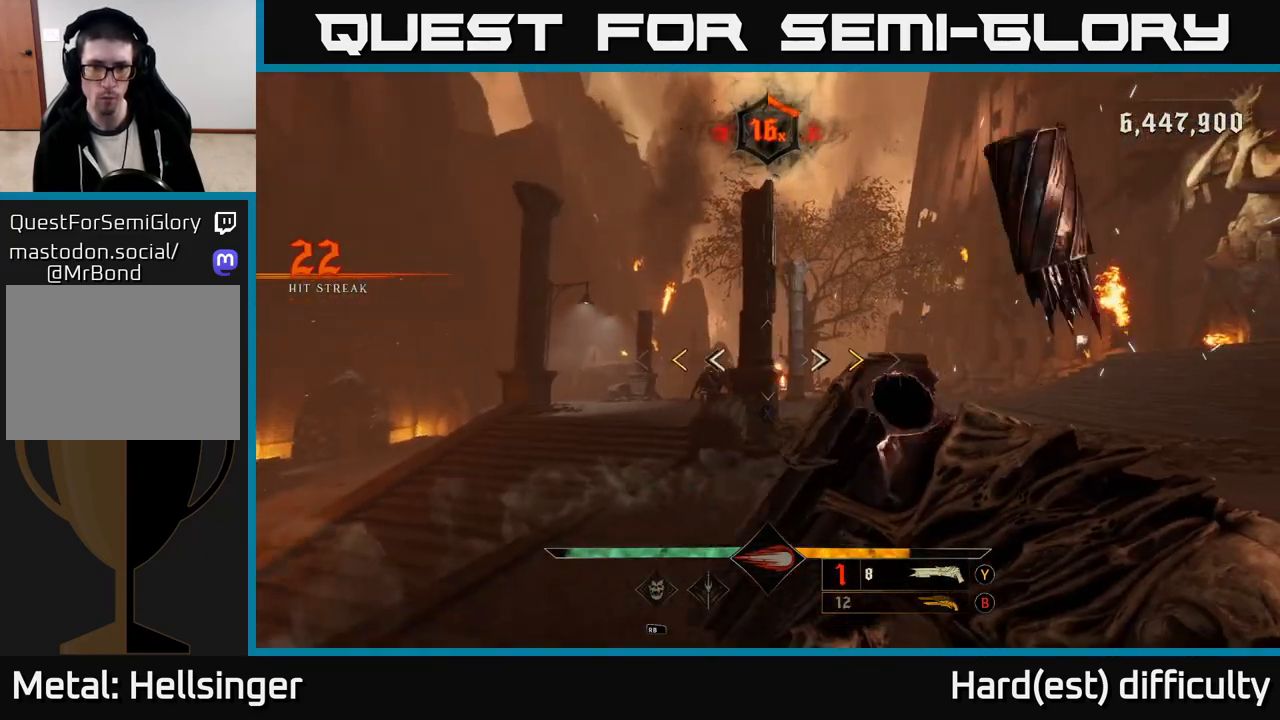
Gameplay with a controller (Xbox layout); each line is a JSON object with the inputs held at the frame after it. "events" lists button and stick changes between this image and that frame as [ms after this image, input, new state], when the widget could be followed in between.
{"buttons": [], "left_stick": "right", "right_stick": "center", "events": [[17, "right_stick", "down-left"], [67, "left_stick", "right"], [117, "right_stick", "center"]]}
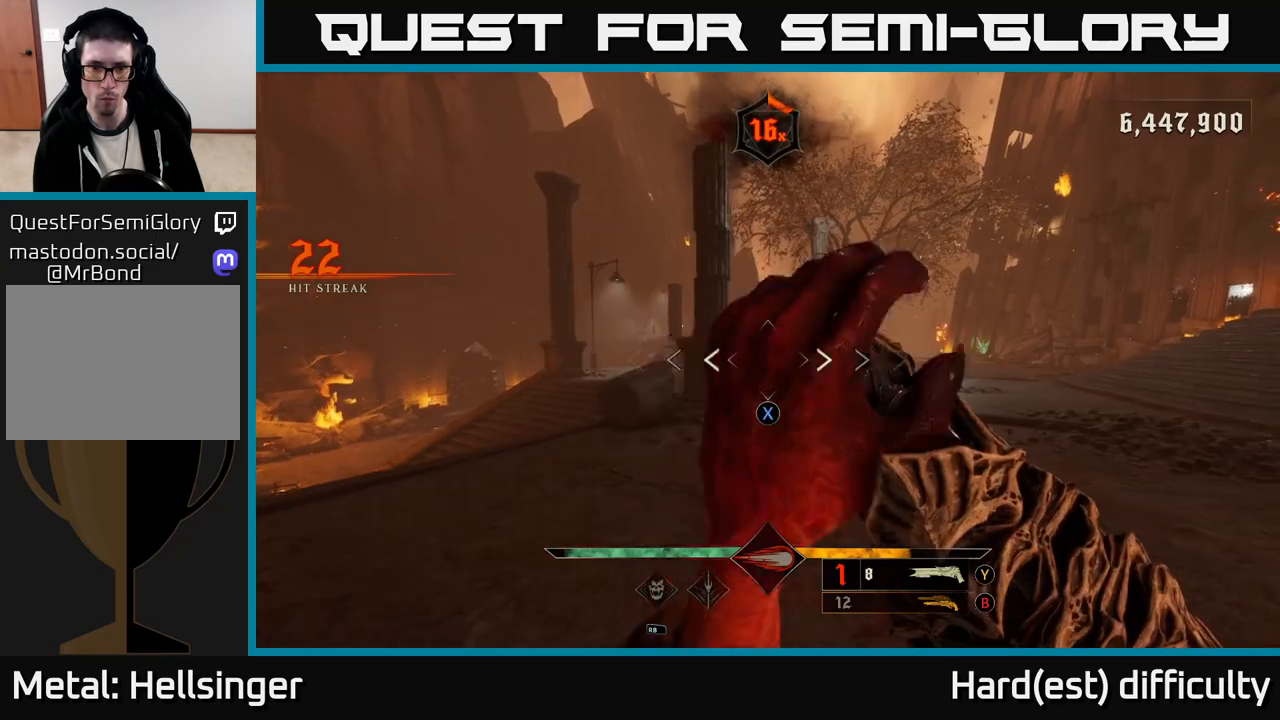
{"buttons": [], "left_stick": "up-right", "right_stick": "center", "events": [[17, "X", "down"], [50, "L2", "down"], [50, "left_stick", "up-right"], [83, "X", "up"], [183, "L2", "up"], [233, "right_stick", "left"], [433, "right_stick", "center"]]}
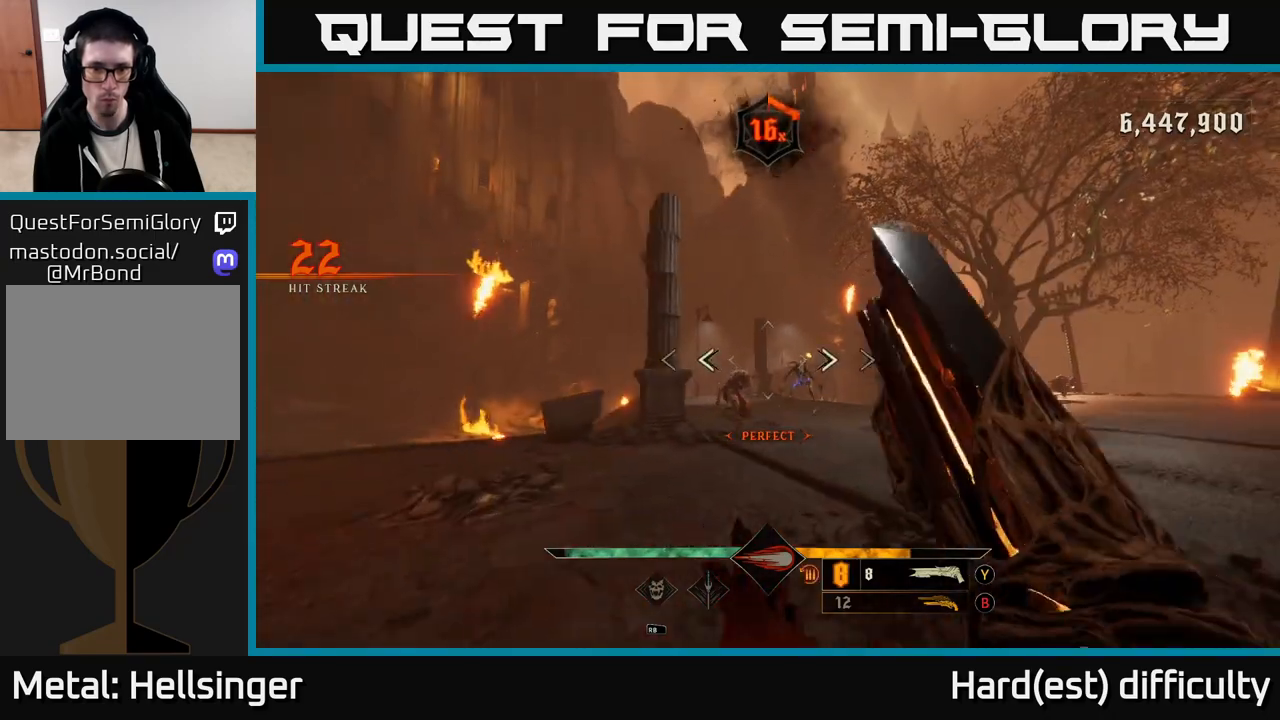
{"buttons": [], "left_stick": "up-right", "right_stick": "center", "events": [[50, "A", "down"], [167, "A", "up"], [267, "right_stick", "down"], [467, "right_stick", "center"]]}
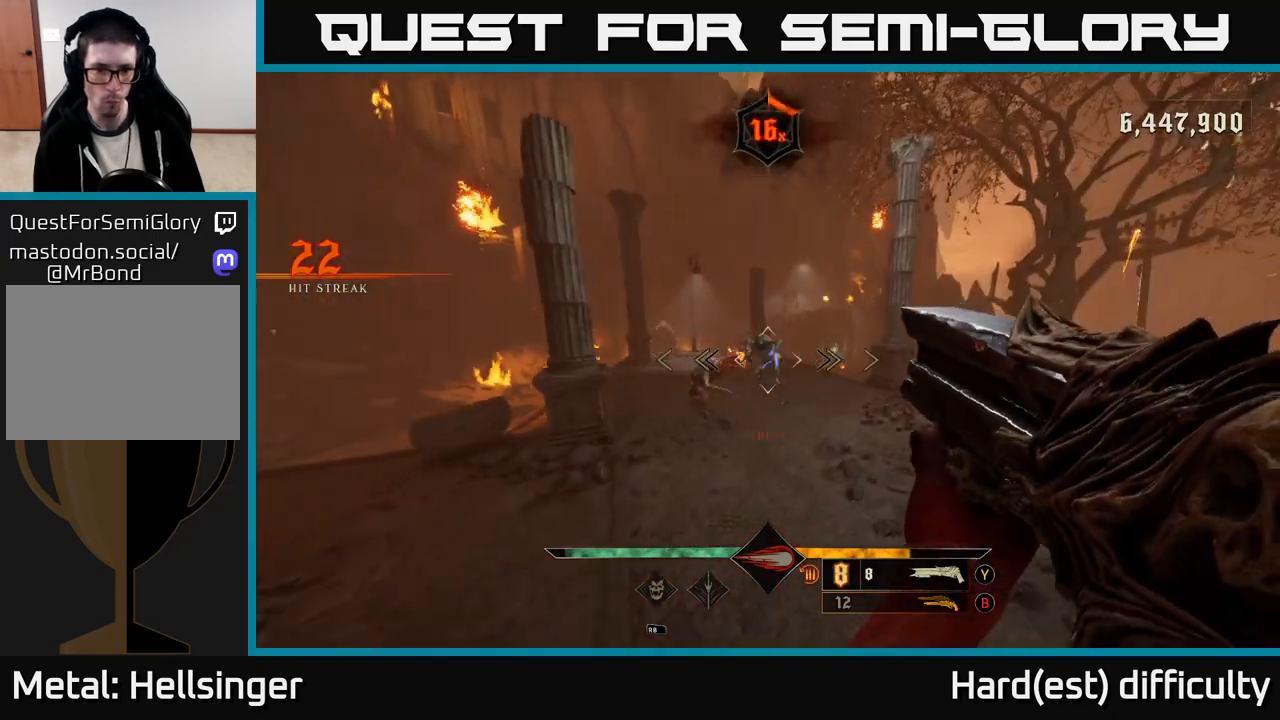
{"buttons": [], "left_stick": "right", "right_stick": "left", "events": [[117, "right_stick", "down-left"], [167, "R2", "down"], [167, "left_stick", "right"], [200, "right_stick", "center"], [250, "R2", "up"], [300, "L2", "down"], [350, "right_stick", "left"], [450, "L2", "up"]]}
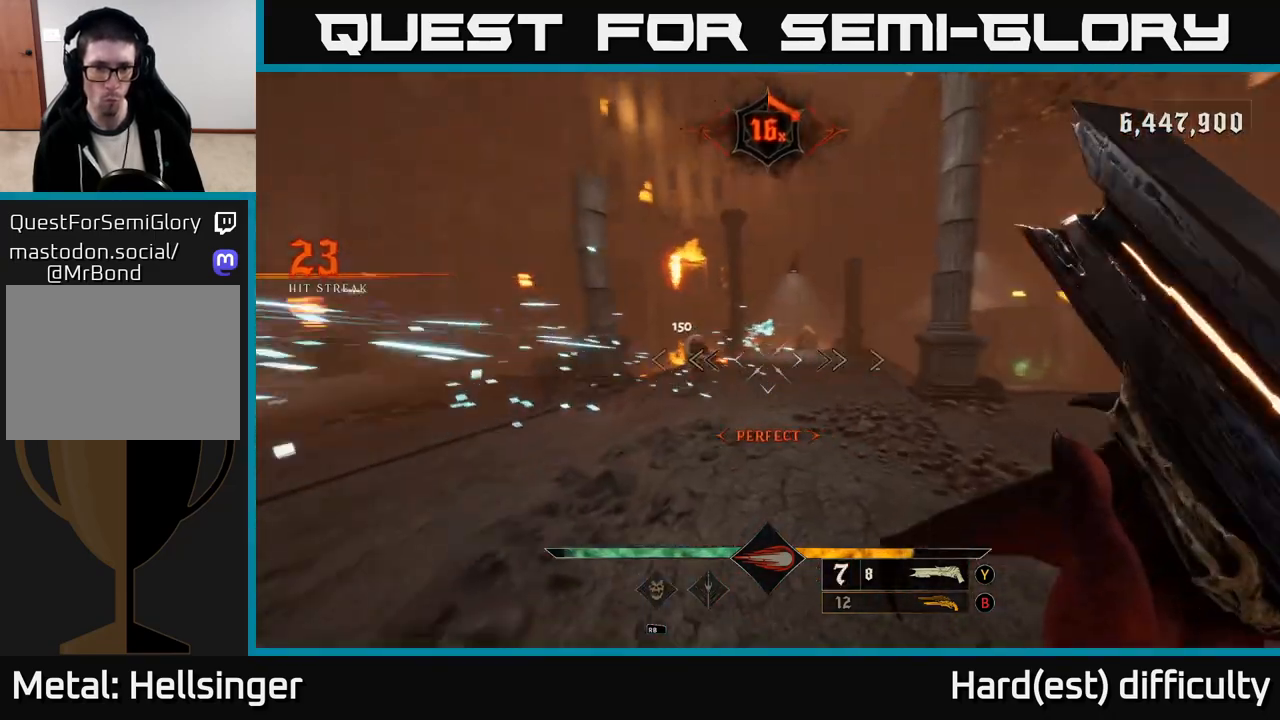
{"buttons": [], "left_stick": "down-right", "right_stick": "center", "events": [[117, "right_stick", "center"], [250, "right_stick", "up-left"], [367, "right_stick", "center"], [483, "left_stick", "down-right"]]}
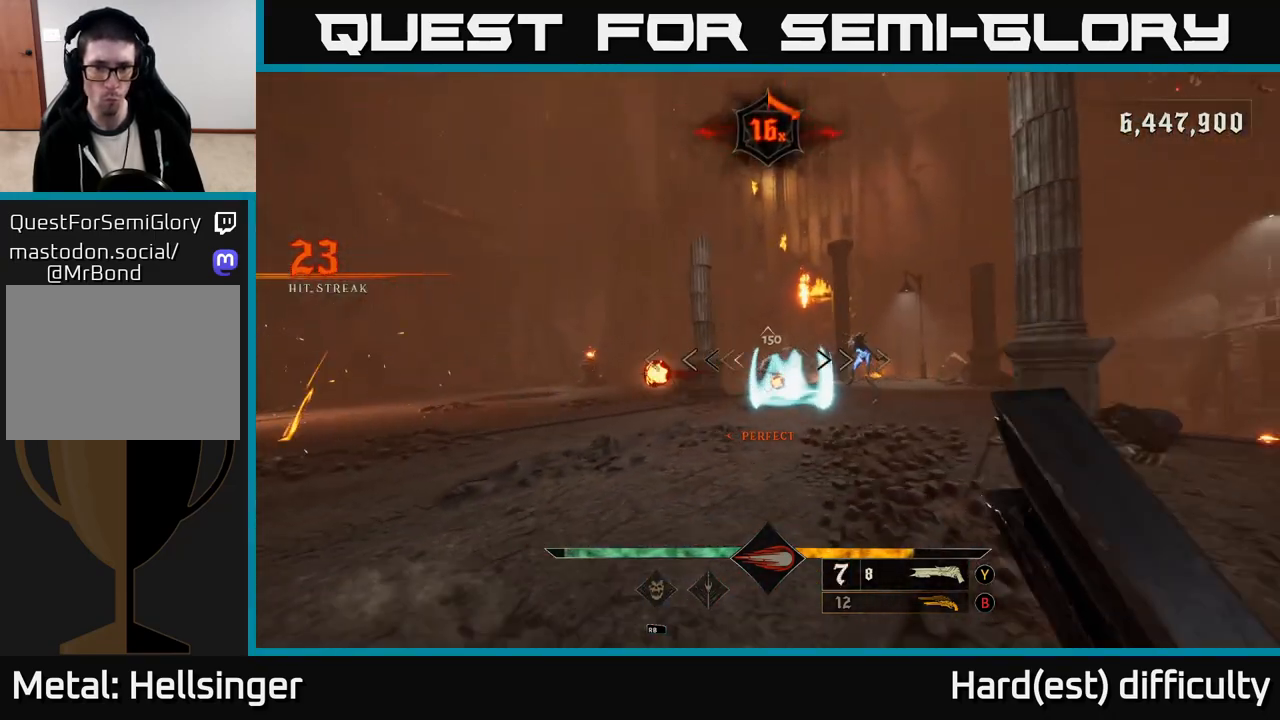
{"buttons": ["A"], "left_stick": "right", "right_stick": "center", "events": [[200, "left_stick", "right"], [217, "right_stick", "right"], [333, "R2", "down"], [350, "L2", "down"], [350, "right_stick", "center"], [450, "R2", "up"], [483, "A", "down"], [500, "L2", "up"]]}
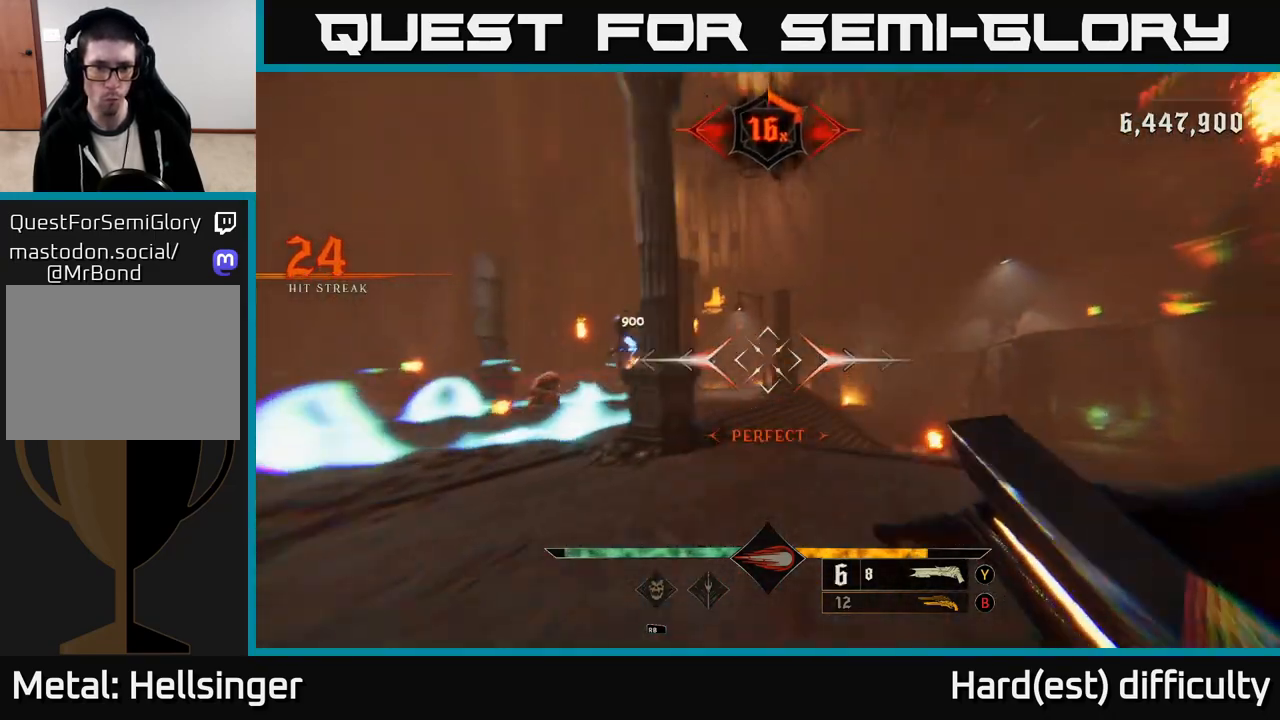
{"buttons": [], "left_stick": "left", "right_stick": "center", "events": [[83, "A", "up"], [367, "left_stick", "up"], [400, "A", "down"], [467, "left_stick", "left"], [500, "A", "up"]]}
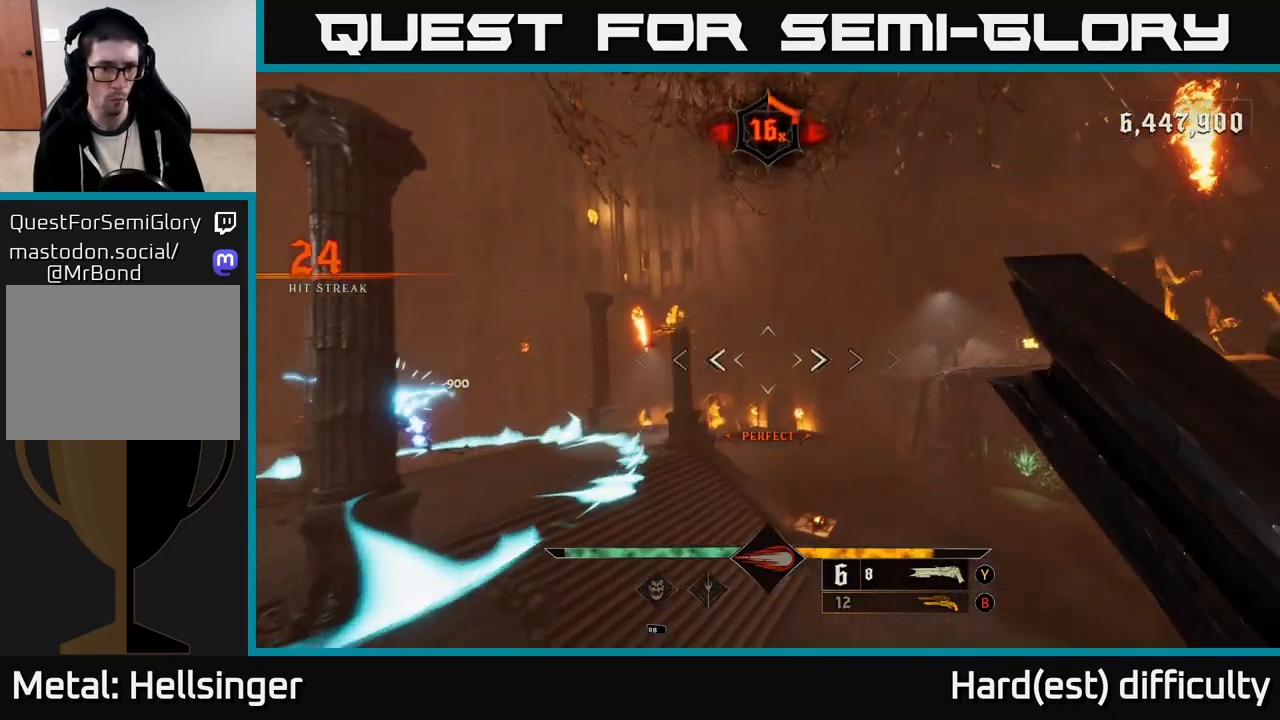
{"buttons": ["L2"], "left_stick": "up-left", "right_stick": "center", "events": [[100, "right_stick", "down-left"], [317, "left_stick", "up-left"], [350, "right_stick", "center"], [467, "L2", "down"]]}
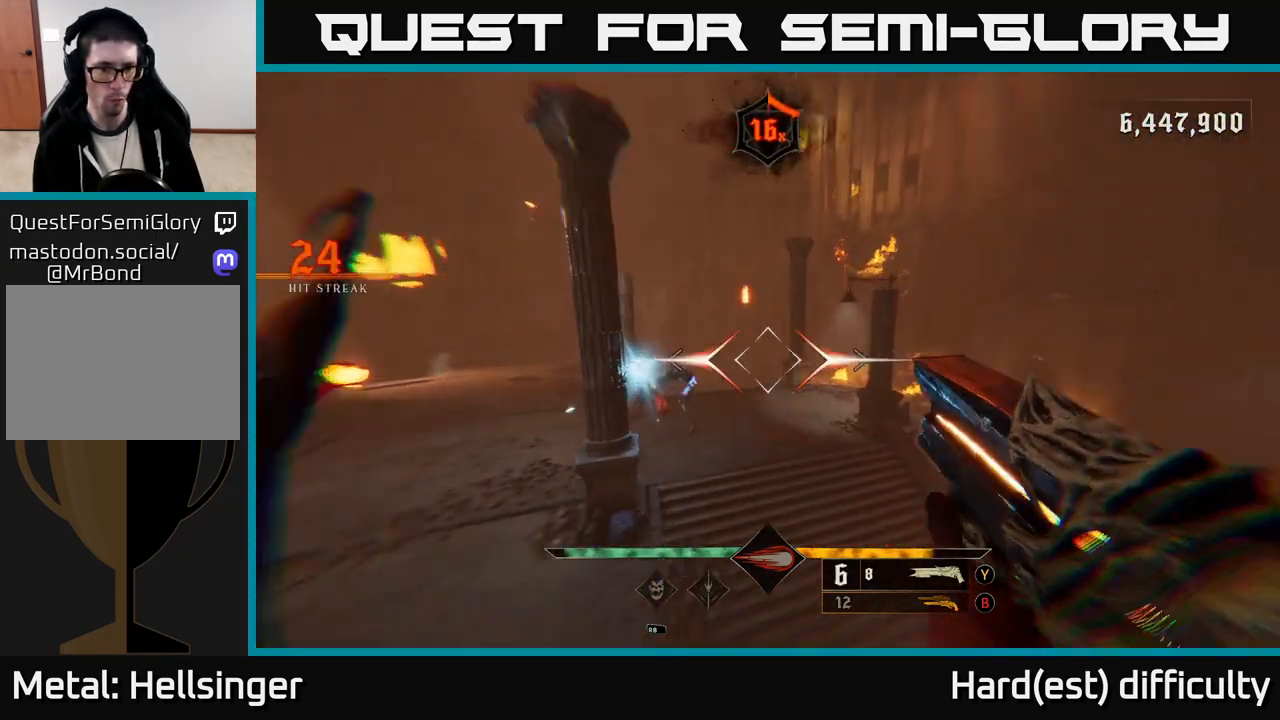
{"buttons": [], "left_stick": "up-left", "right_stick": "center", "events": [[100, "right_stick", "right"], [200, "right_stick", "center"], [250, "L2", "up"]]}
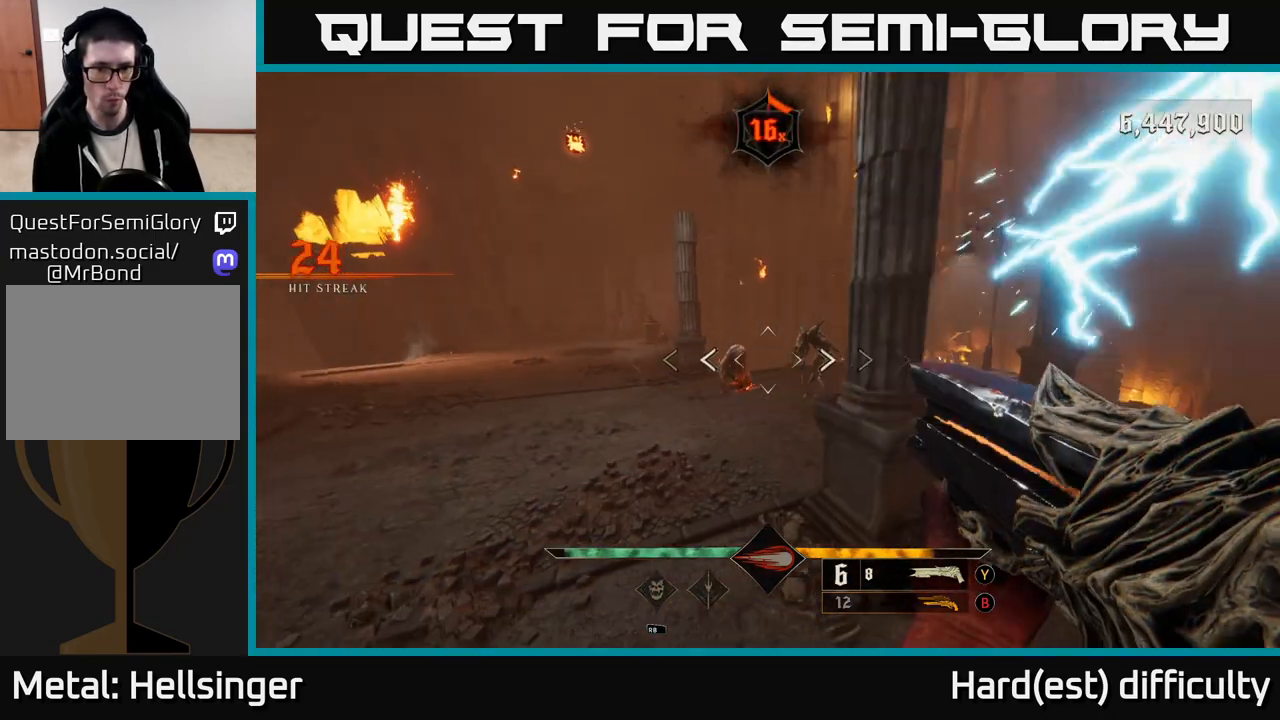
{"buttons": [], "left_stick": "left", "right_stick": "right", "events": [[83, "R2", "down"], [83, "right_stick", "up-left"], [217, "R2", "up"], [283, "right_stick", "right"], [300, "left_stick", "left"]]}
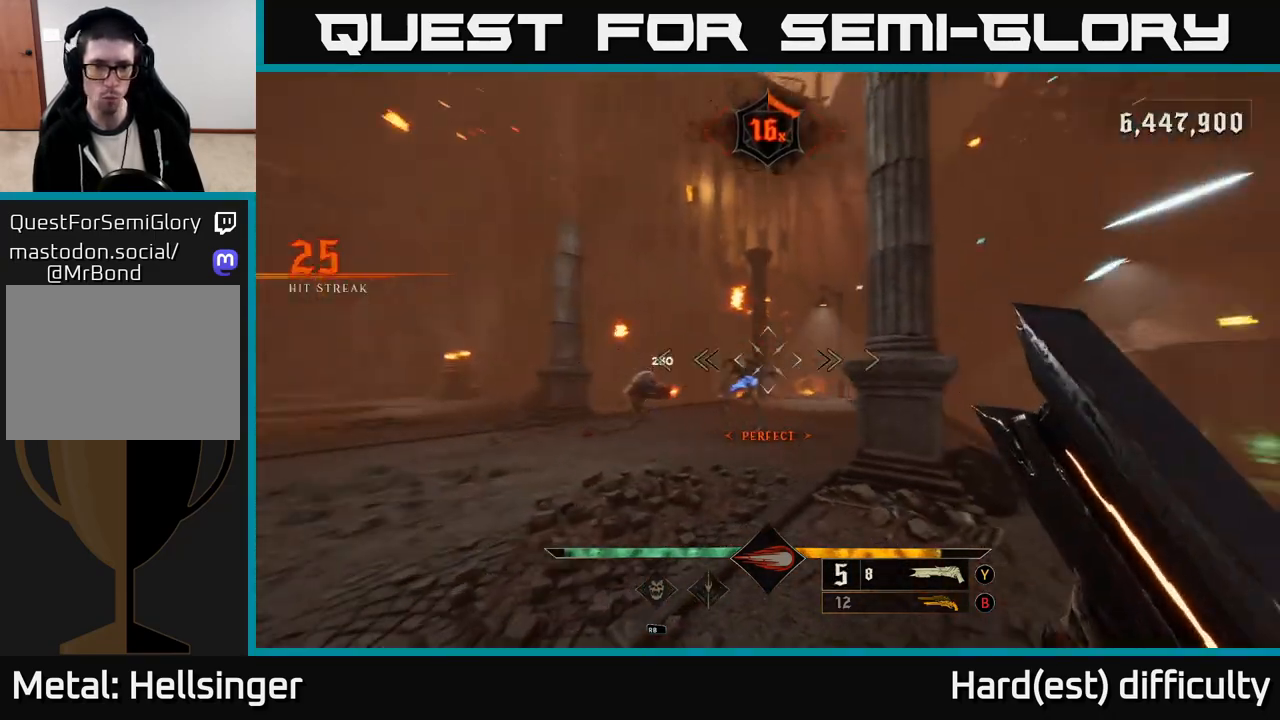
{"buttons": [], "left_stick": "left", "right_stick": "center", "events": [[183, "right_stick", "center"]]}
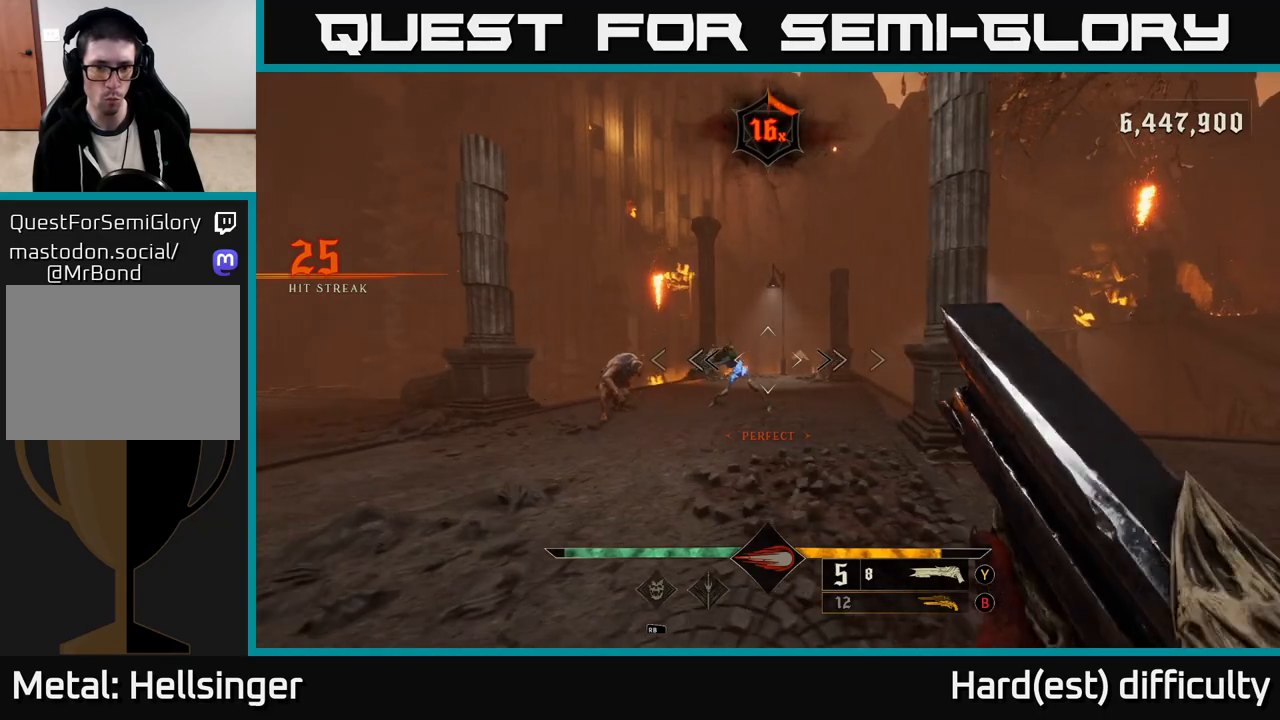
{"buttons": [], "left_stick": "left", "right_stick": "center", "events": [[200, "R2", "down"], [217, "L2", "down"], [317, "R2", "up"], [333, "A", "down"], [383, "L2", "up"], [483, "A", "up"]]}
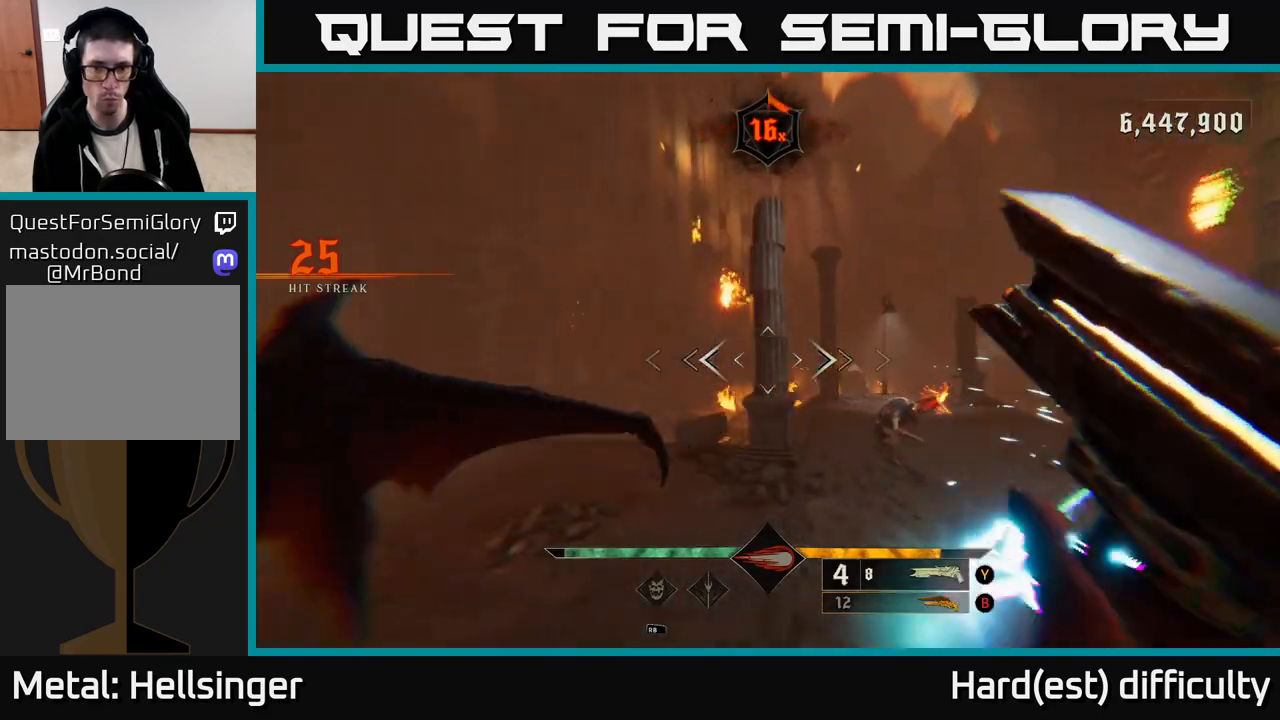
{"buttons": [], "left_stick": "up-right", "right_stick": "down-right", "events": [[133, "A", "down"], [217, "A", "up"], [233, "left_stick", "up"], [283, "left_stick", "up-right"], [350, "right_stick", "down-right"]]}
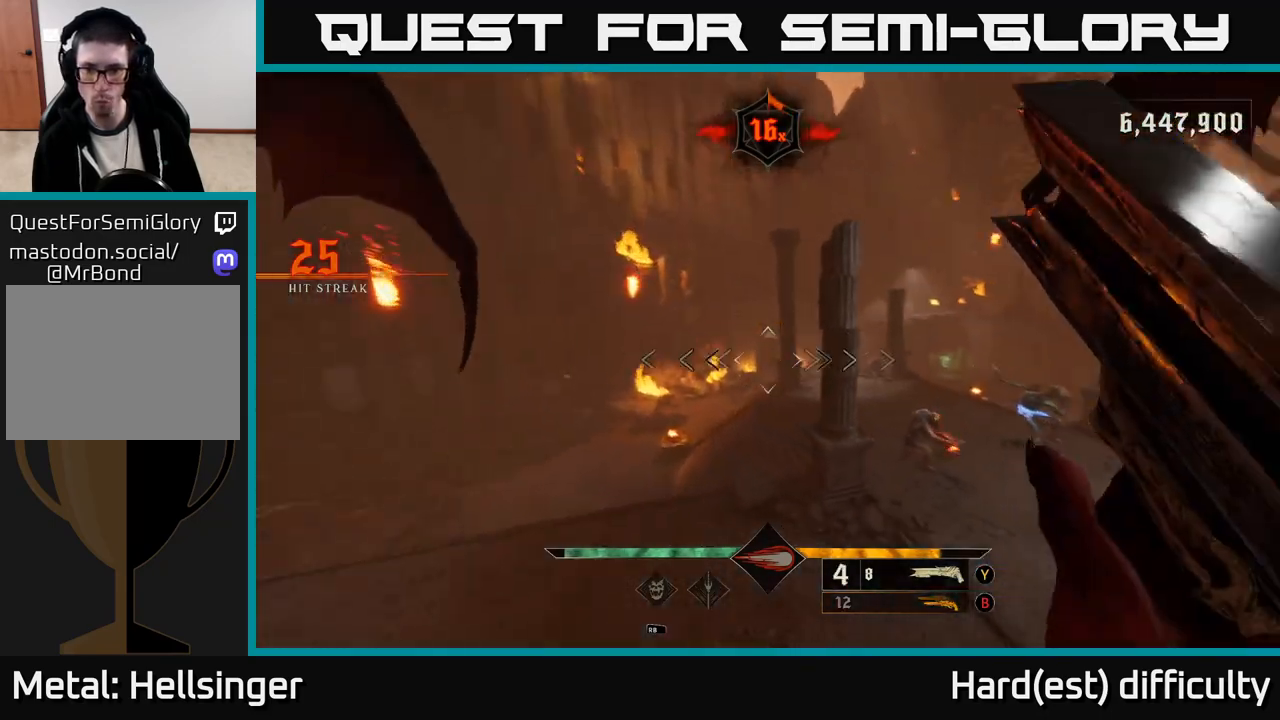
{"buttons": ["R2"], "left_stick": "down-left", "right_stick": "right", "events": [[17, "left_stick", "center"], [150, "right_stick", "up-right"], [200, "left_stick", "left"], [200, "right_stick", "center"], [300, "left_stick", "down-left"], [317, "right_stick", "right"], [433, "R2", "down"]]}
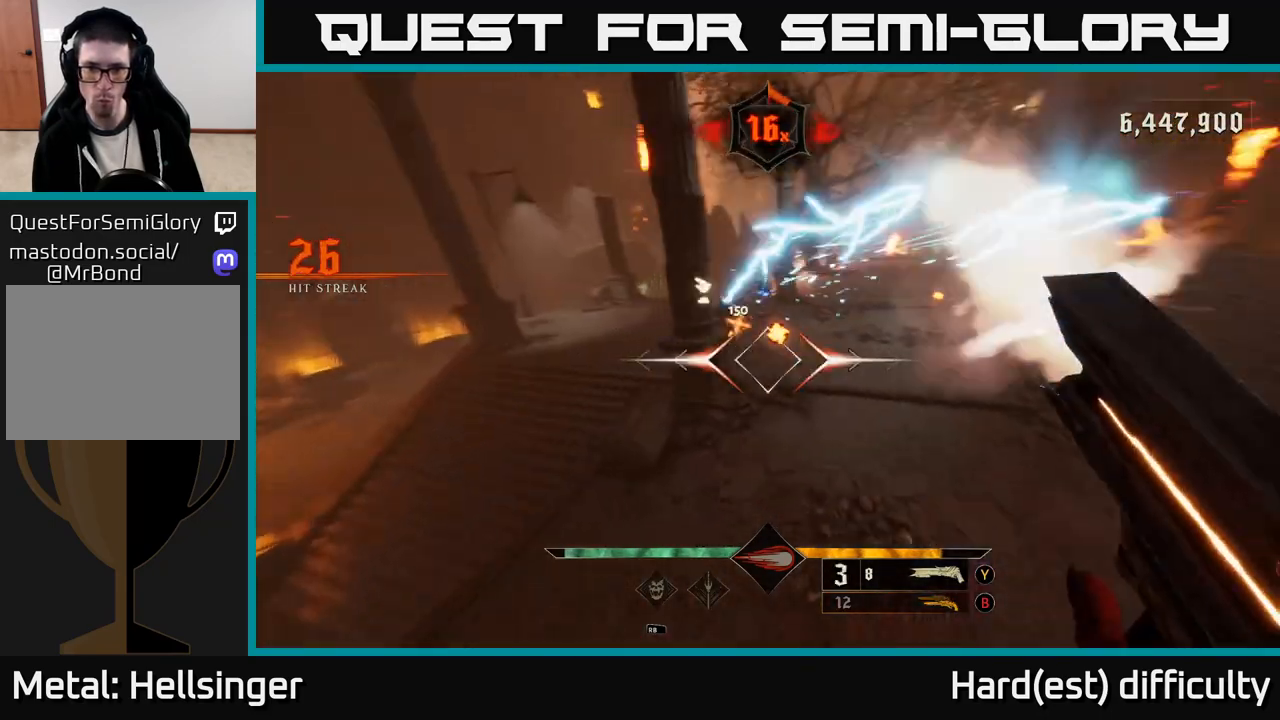
{"buttons": [], "left_stick": "left", "right_stick": "center", "events": [[33, "R2", "up"], [83, "right_stick", "center"], [267, "right_stick", "up-right"], [300, "left_stick", "left"], [467, "right_stick", "center"]]}
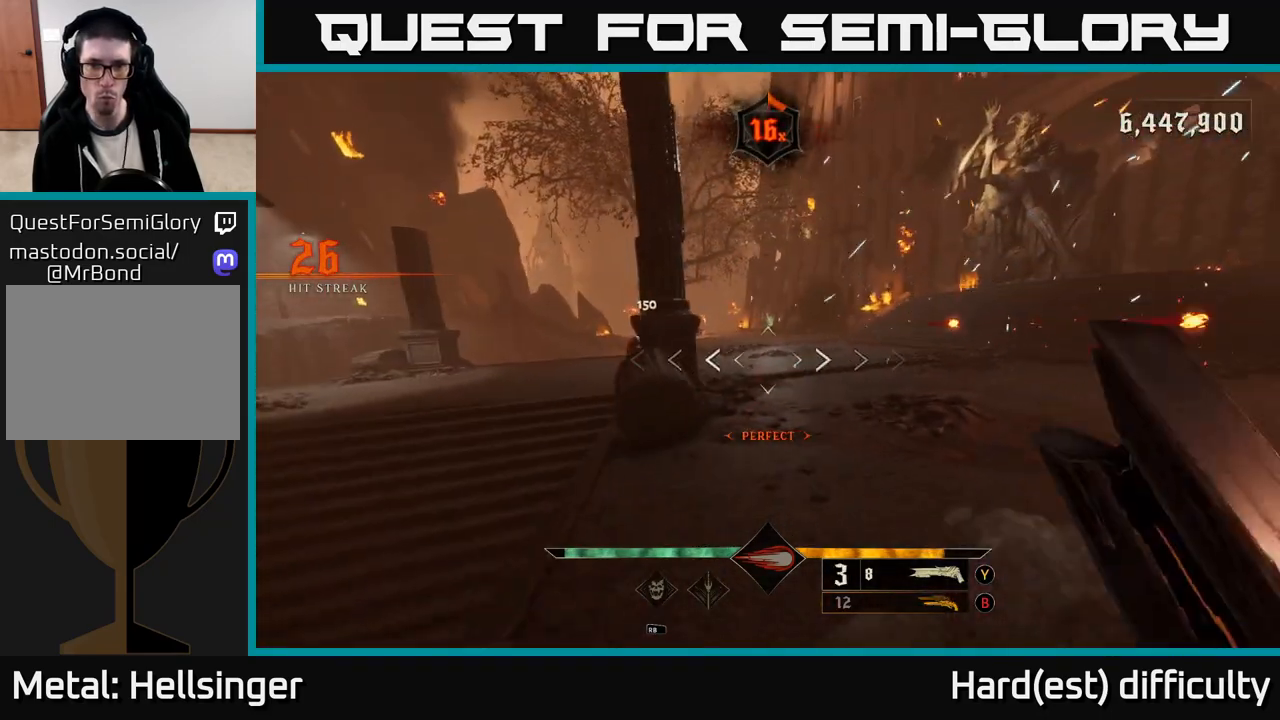
{"buttons": [], "left_stick": "up-right", "right_stick": "left", "events": [[100, "left_stick", "up-left"], [217, "left_stick", "up-right"], [233, "A", "down"], [350, "A", "up"], [500, "right_stick", "left"]]}
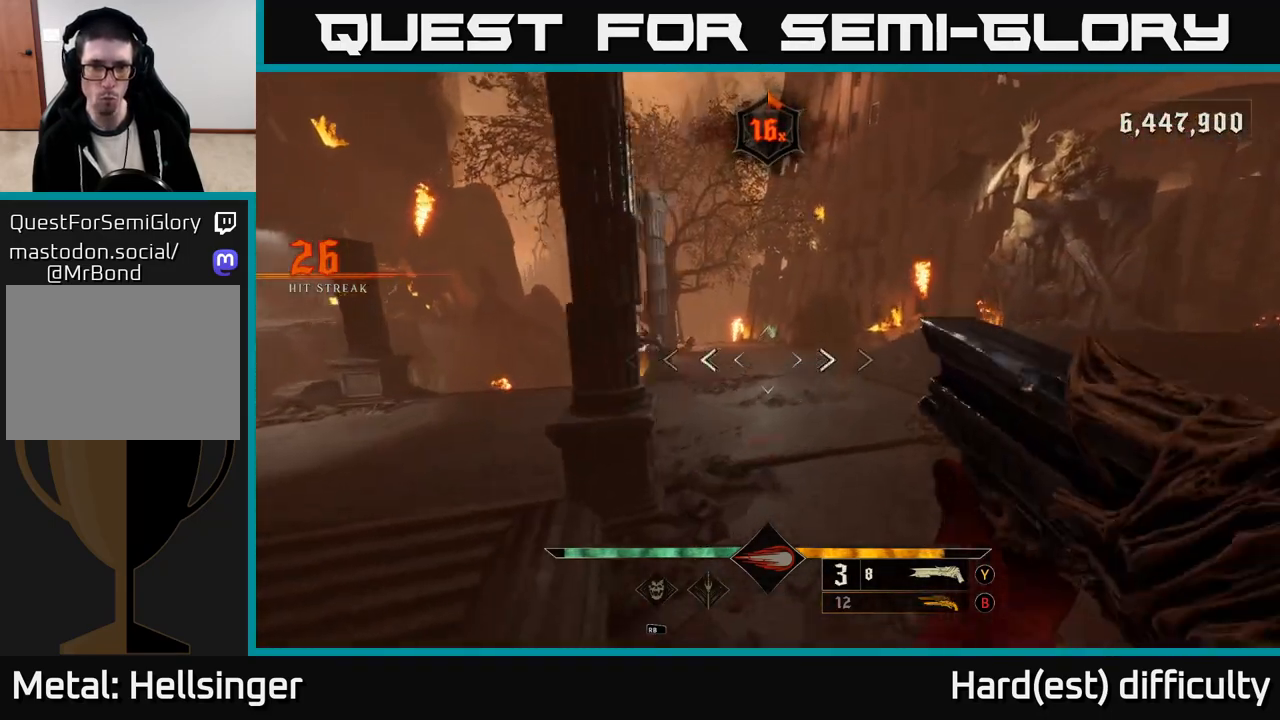
{"buttons": [], "left_stick": "up-right", "right_stick": "center", "events": [[50, "left_stick", "right"], [233, "right_stick", "center"], [300, "left_stick", "up-right"], [367, "right_stick", "up-left"], [483, "right_stick", "center"]]}
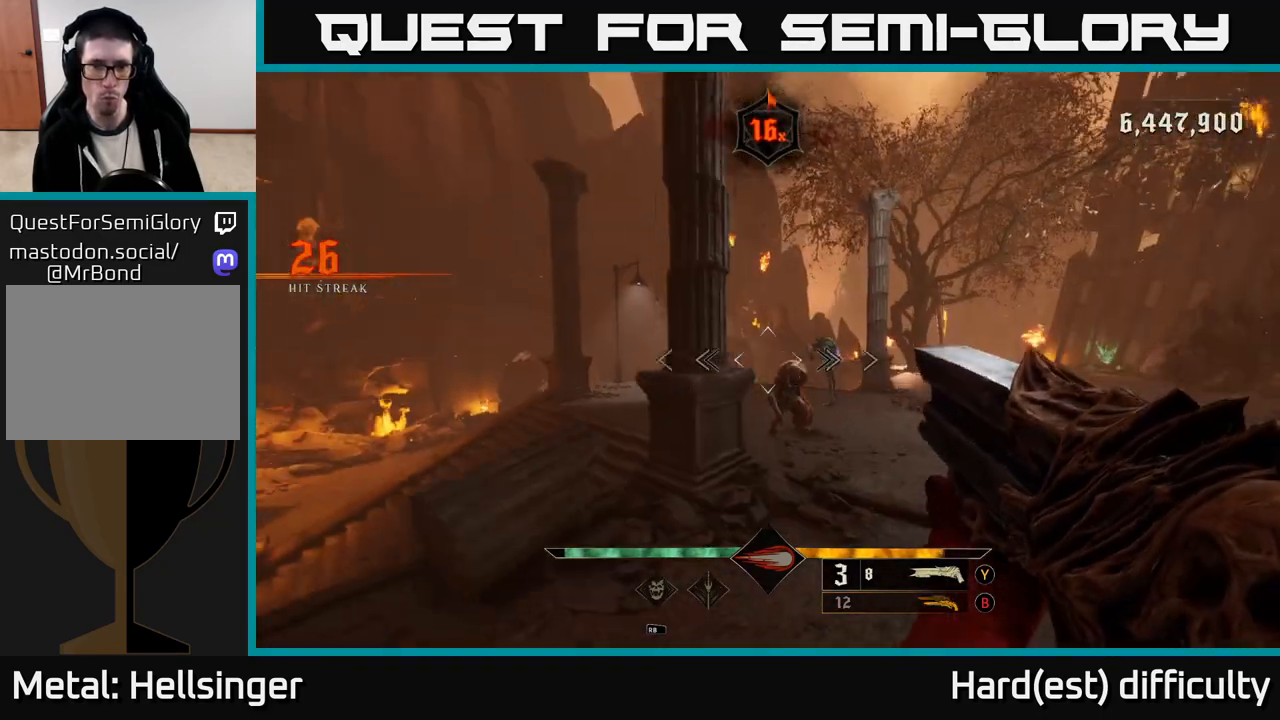
{"buttons": [], "left_stick": "down-right", "right_stick": "left", "events": [[67, "left_stick", "right"], [183, "R2", "down"], [267, "R2", "up"], [467, "right_stick", "left"], [500, "left_stick", "down-right"]]}
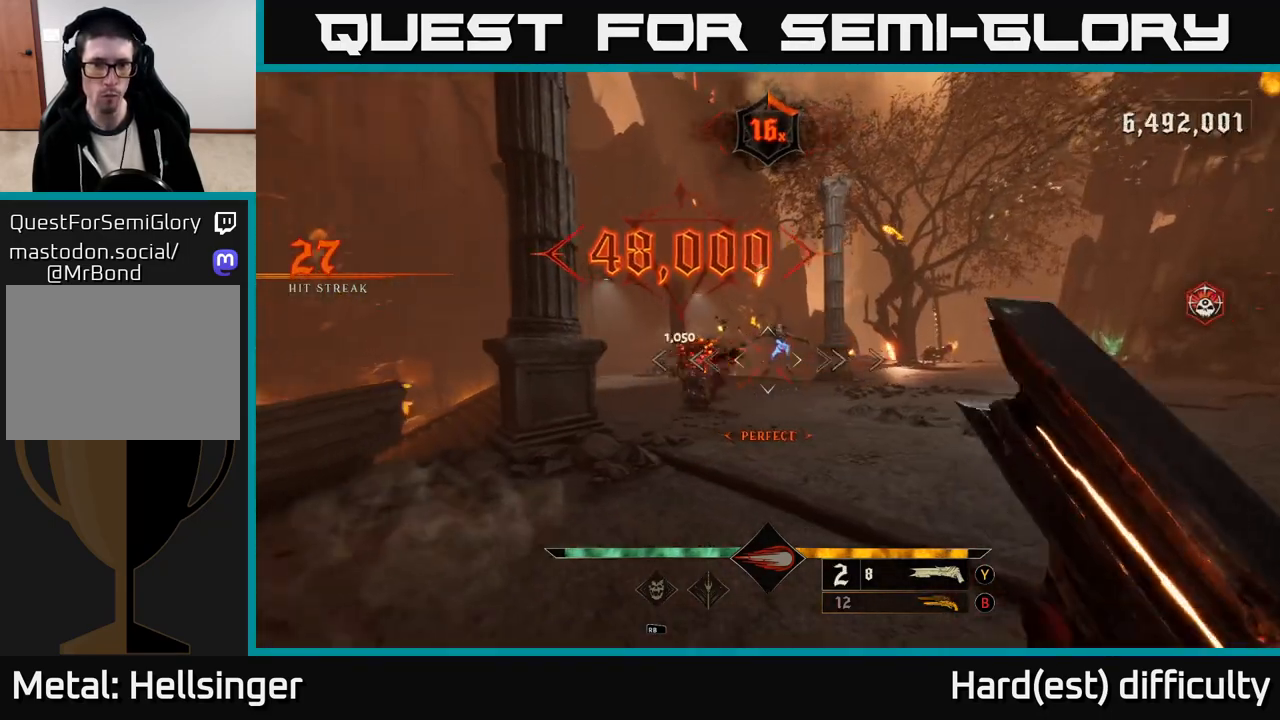
{"buttons": [], "left_stick": "down-left", "right_stick": "center", "events": [[100, "right_stick", "center"], [317, "right_stick", "up-right"], [333, "left_stick", "down-left"], [400, "right_stick", "center"]]}
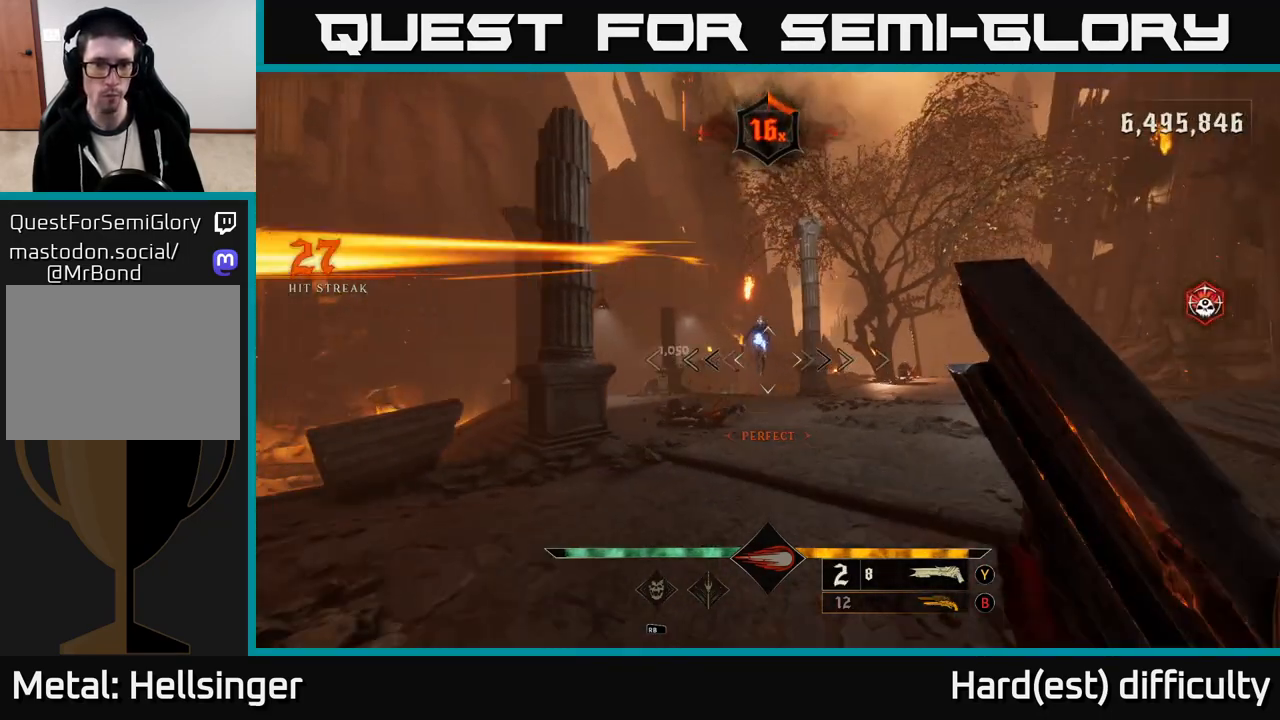
{"buttons": ["A"], "left_stick": "left", "right_stick": "center", "events": [[150, "right_stick", "right"], [233, "right_stick", "up-right"], [300, "R2", "down"], [333, "L2", "down"], [383, "R2", "up"], [383, "right_stick", "center"], [450, "A", "down"], [467, "left_stick", "left"], [483, "L2", "up"]]}
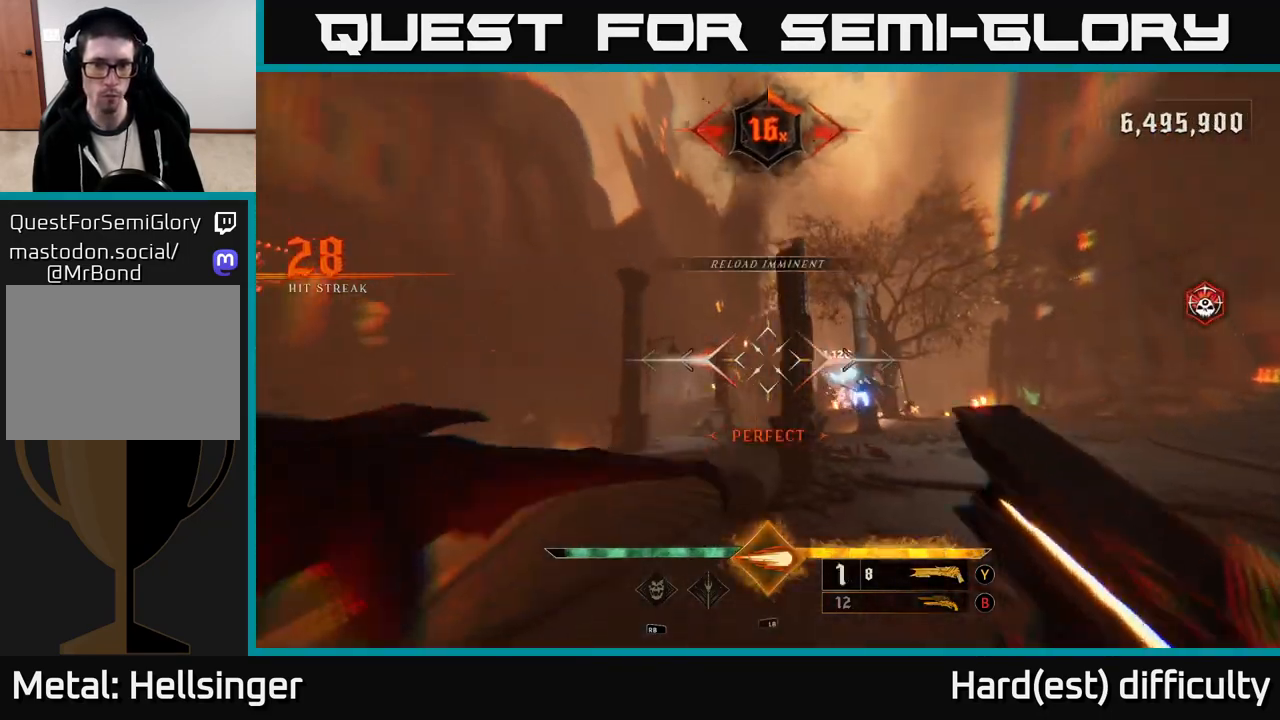
{"buttons": ["A"], "left_stick": "up", "right_stick": "center", "events": [[67, "A", "up"], [117, "left_stick", "up-left"], [317, "A", "down"], [317, "left_stick", "up"]]}
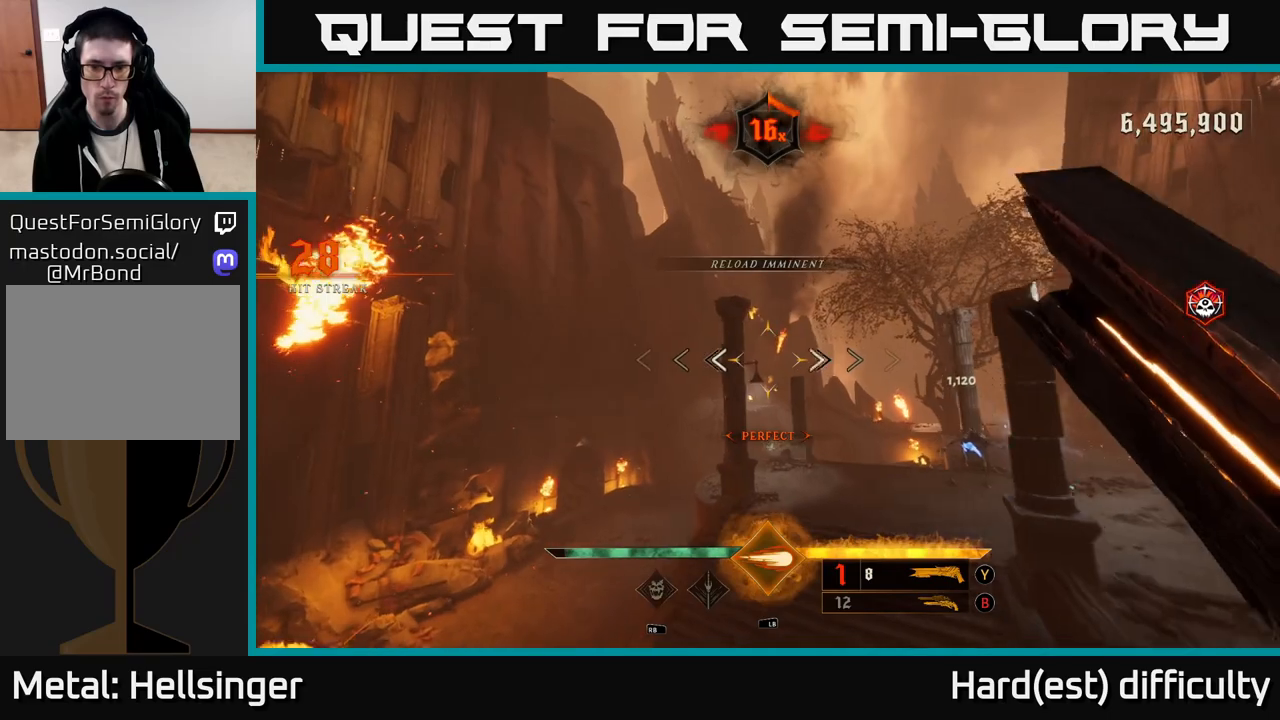
{"buttons": [], "left_stick": "up", "right_stick": "down-right", "events": [[33, "A", "up"], [100, "left_stick", "up-right"], [200, "right_stick", "right"], [300, "left_stick", "up"], [333, "right_stick", "down-right"]]}
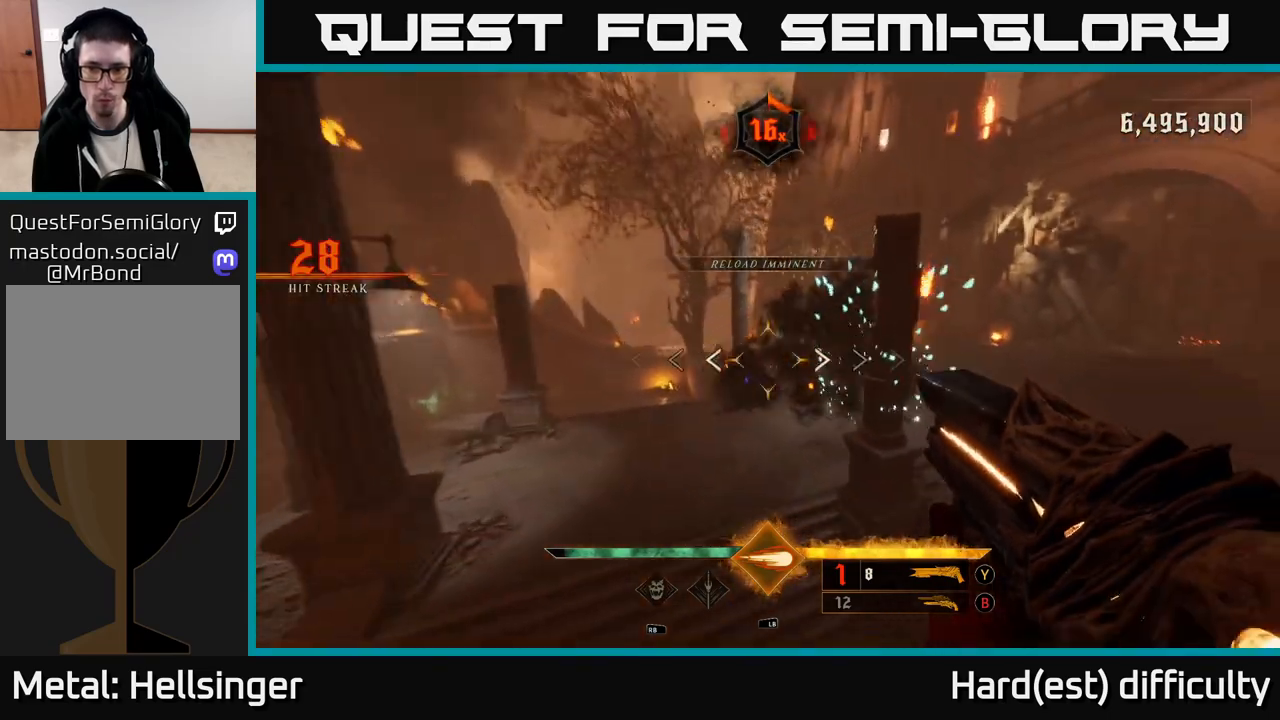
{"buttons": [], "left_stick": "up-left", "right_stick": "center", "events": [[50, "L1", "down"], [83, "left_stick", "up-left"], [117, "right_stick", "center"], [167, "L1", "up"], [183, "left_stick", "up"], [250, "right_stick", "up-right"], [417, "right_stick", "center"], [450, "left_stick", "up-left"]]}
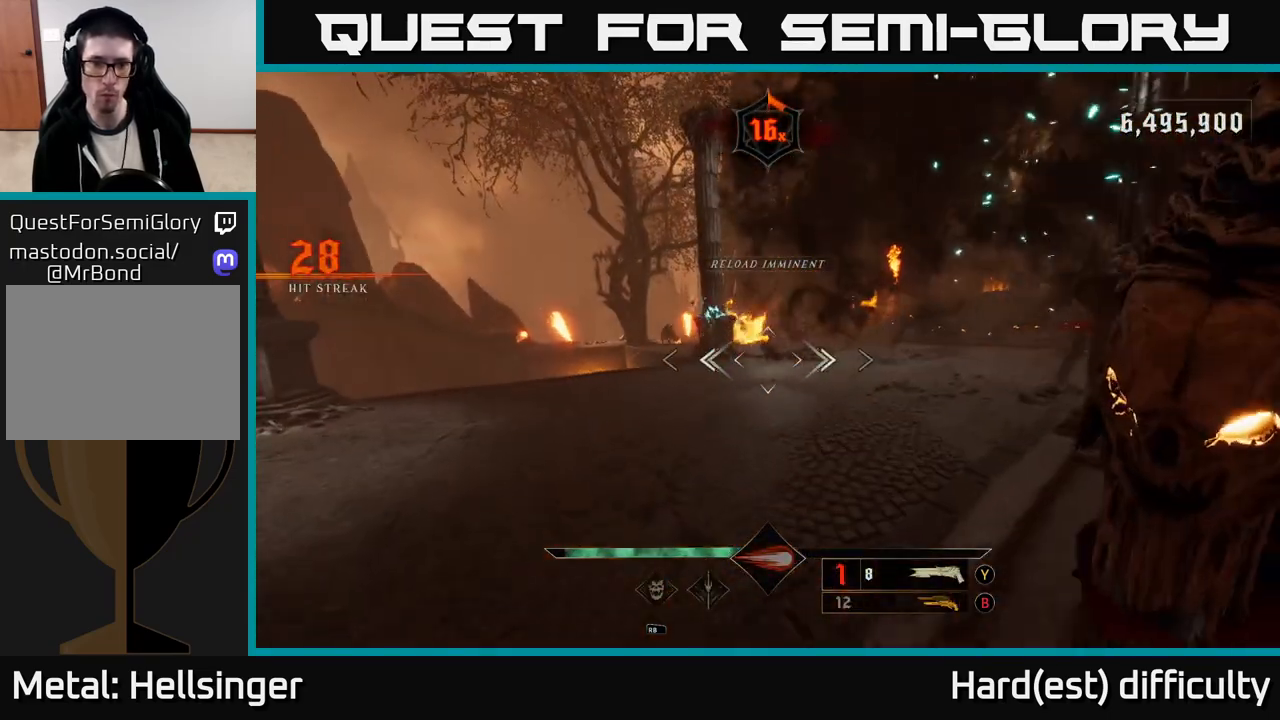
{"buttons": [], "left_stick": "right", "right_stick": "center", "events": [[50, "X", "down"], [133, "left_stick", "down-left"], [150, "X", "up"], [233, "left_stick", "down-right"], [317, "left_stick", "right"]]}
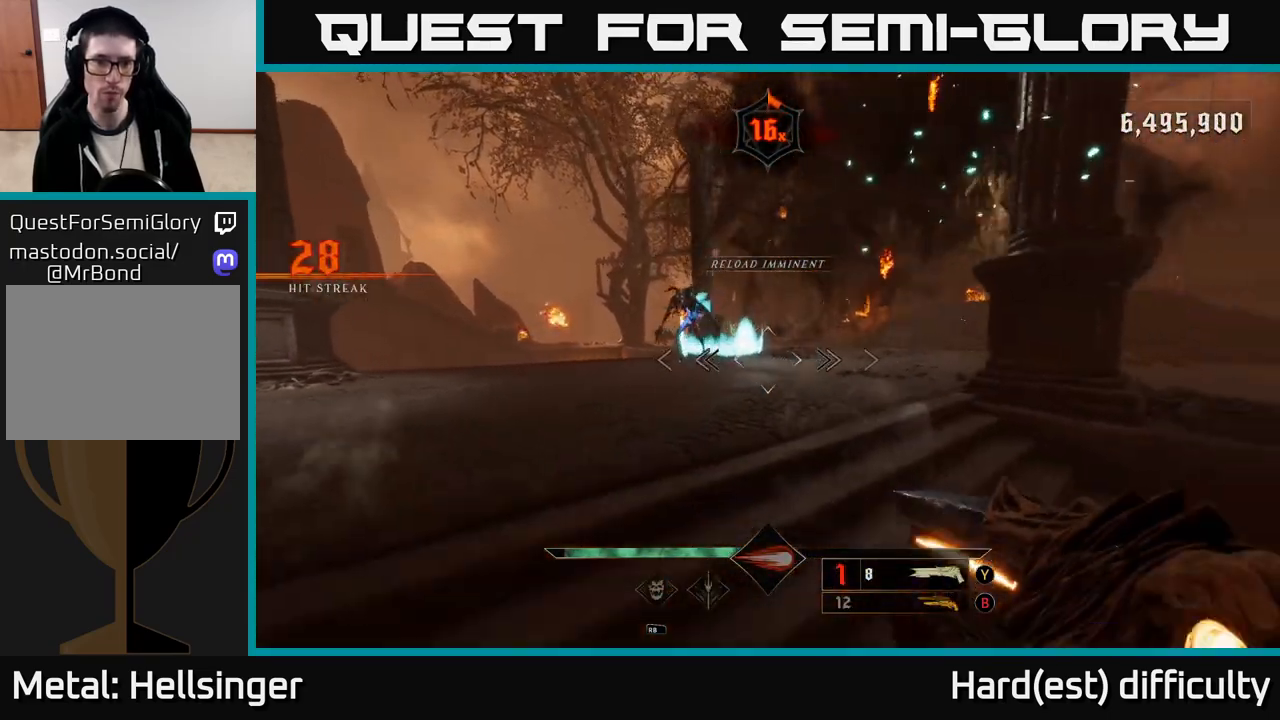
{"buttons": [], "left_stick": "down", "right_stick": "up-left", "events": [[100, "L2", "down"], [150, "X", "down"], [217, "L2", "up"], [217, "X", "up"], [350, "left_stick", "down-right"], [383, "right_stick", "left"], [450, "left_stick", "down"], [483, "right_stick", "up-left"]]}
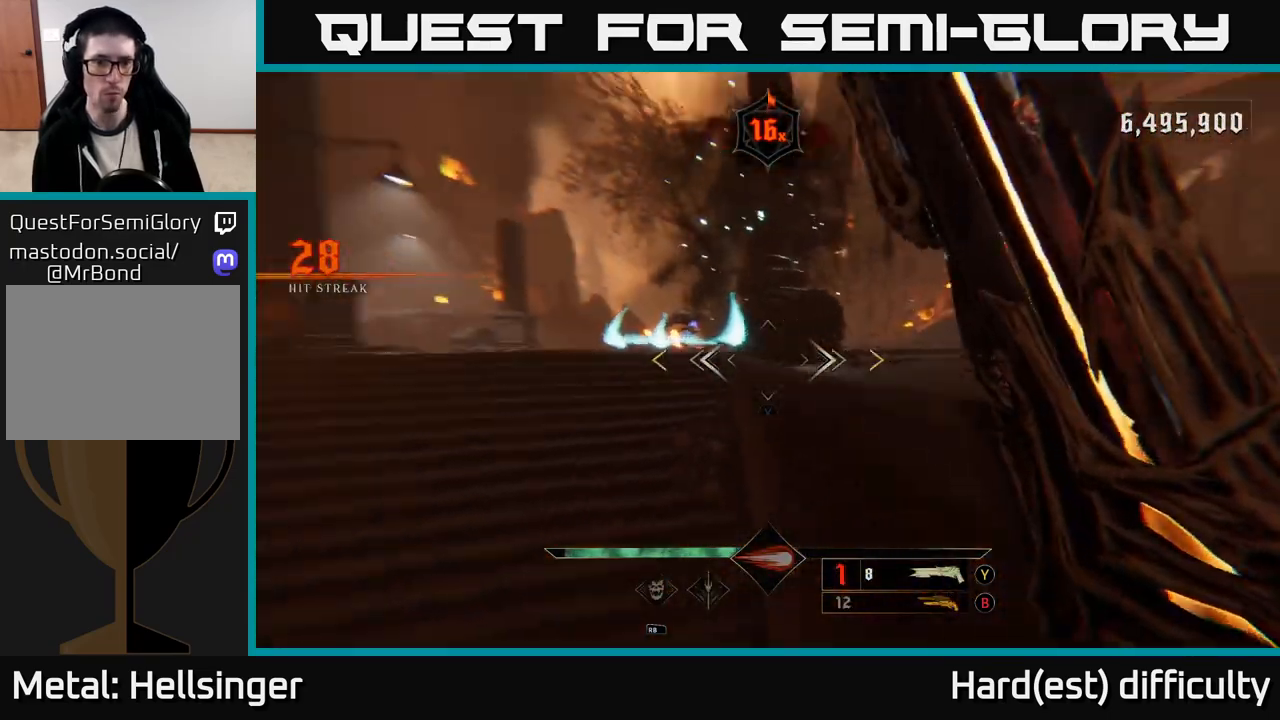
{"buttons": [], "left_stick": "up-left", "right_stick": "center", "events": [[133, "right_stick", "up-right"], [183, "right_stick", "center"], [200, "left_stick", "left"], [350, "left_stick", "up-left"]]}
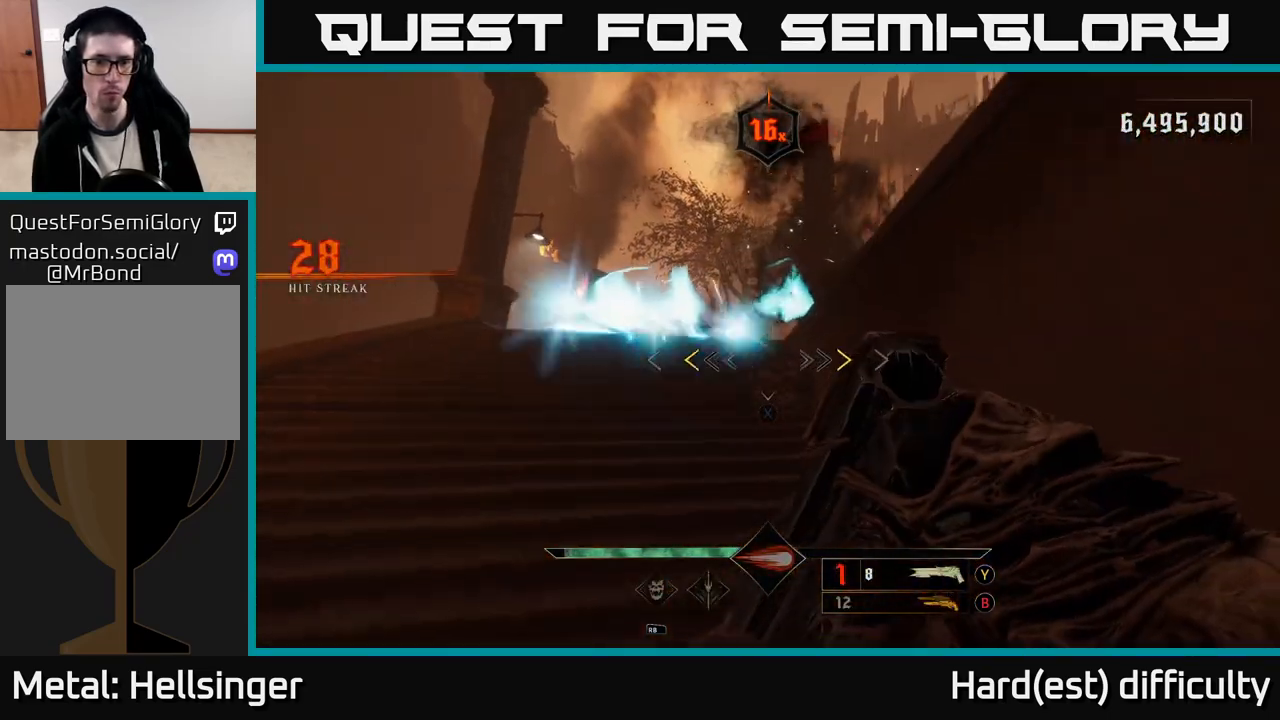
{"buttons": [], "left_stick": "up-left", "right_stick": "center", "events": [[317, "X", "down"], [400, "X", "up"]]}
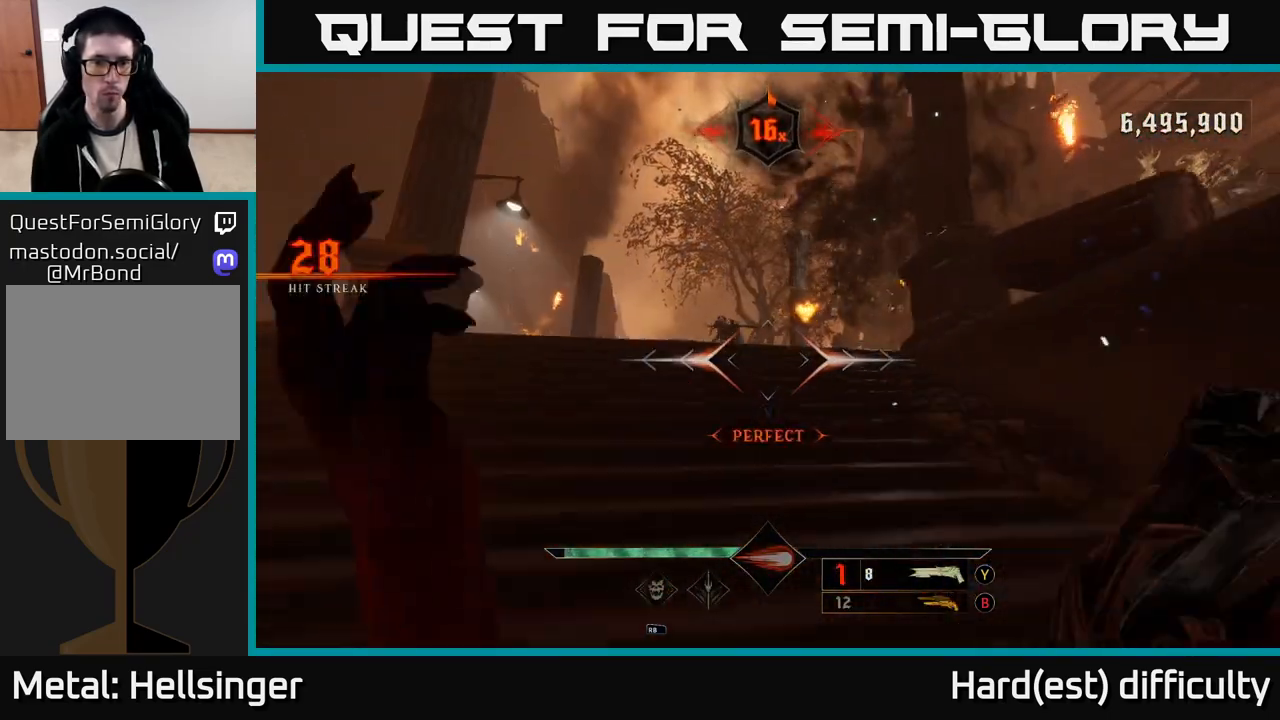
{"buttons": ["L2"], "left_stick": "left", "right_stick": "right", "events": [[83, "right_stick", "up"], [150, "right_stick", "center"], [383, "right_stick", "up"], [400, "L2", "down"], [400, "R2", "down"], [433, "left_stick", "left"], [483, "R2", "up"], [483, "right_stick", "right"]]}
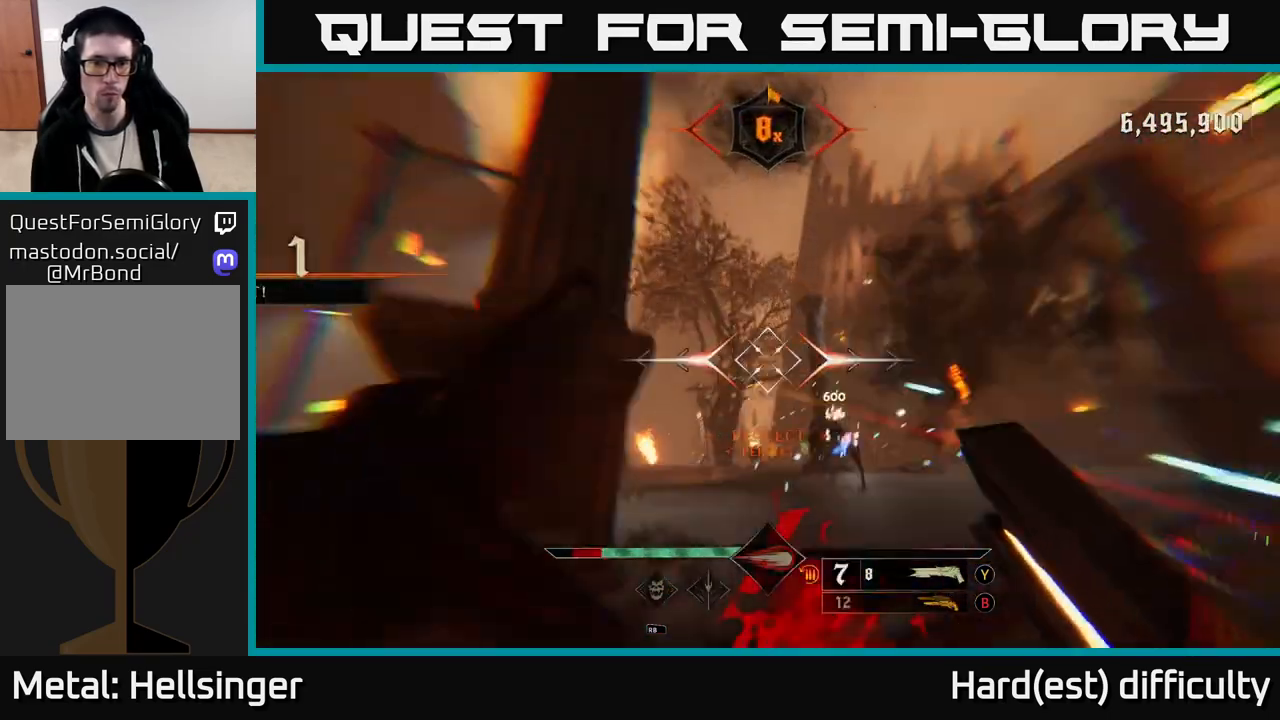
{"buttons": [], "left_stick": "right", "right_stick": "center", "events": [[67, "L2", "up"], [117, "right_stick", "center"], [217, "left_stick", "right"], [300, "A", "down"], [417, "A", "up"]]}
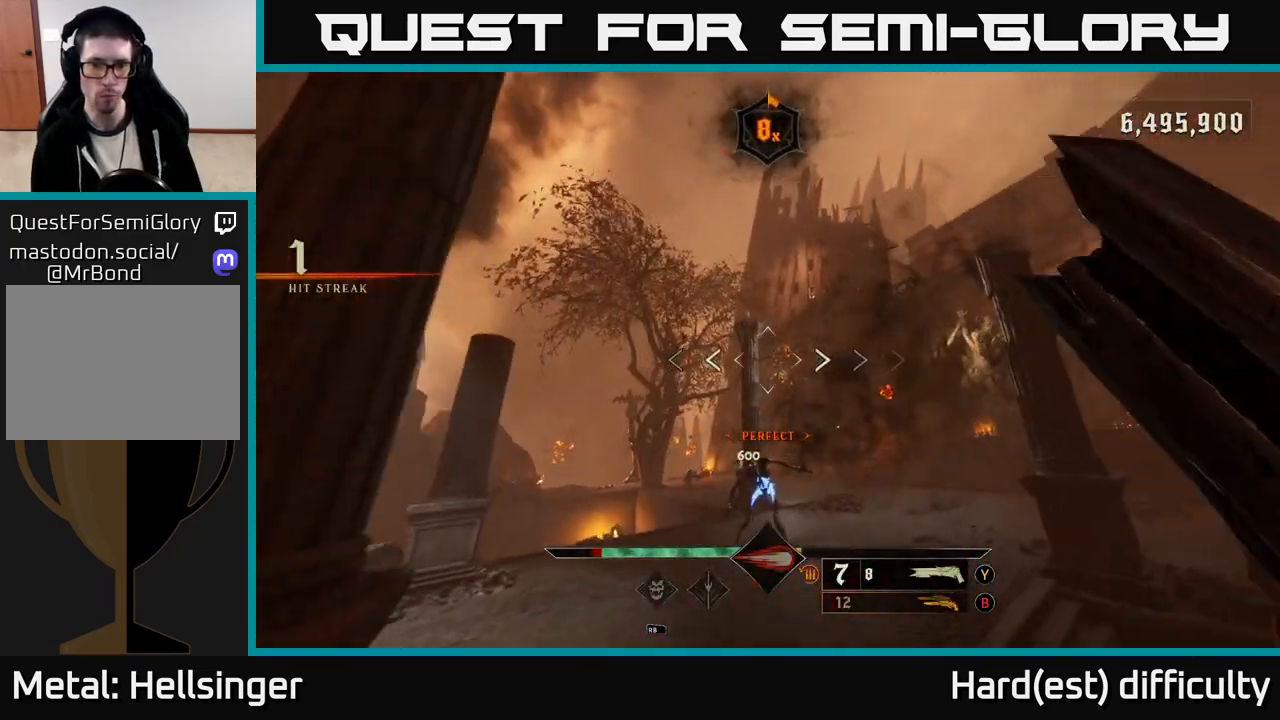
{"buttons": [], "left_stick": "up", "right_stick": "center", "events": [[17, "right_stick", "down"], [117, "left_stick", "up"], [250, "right_stick", "center"], [367, "left_stick", "up-left"], [467, "left_stick", "up"]]}